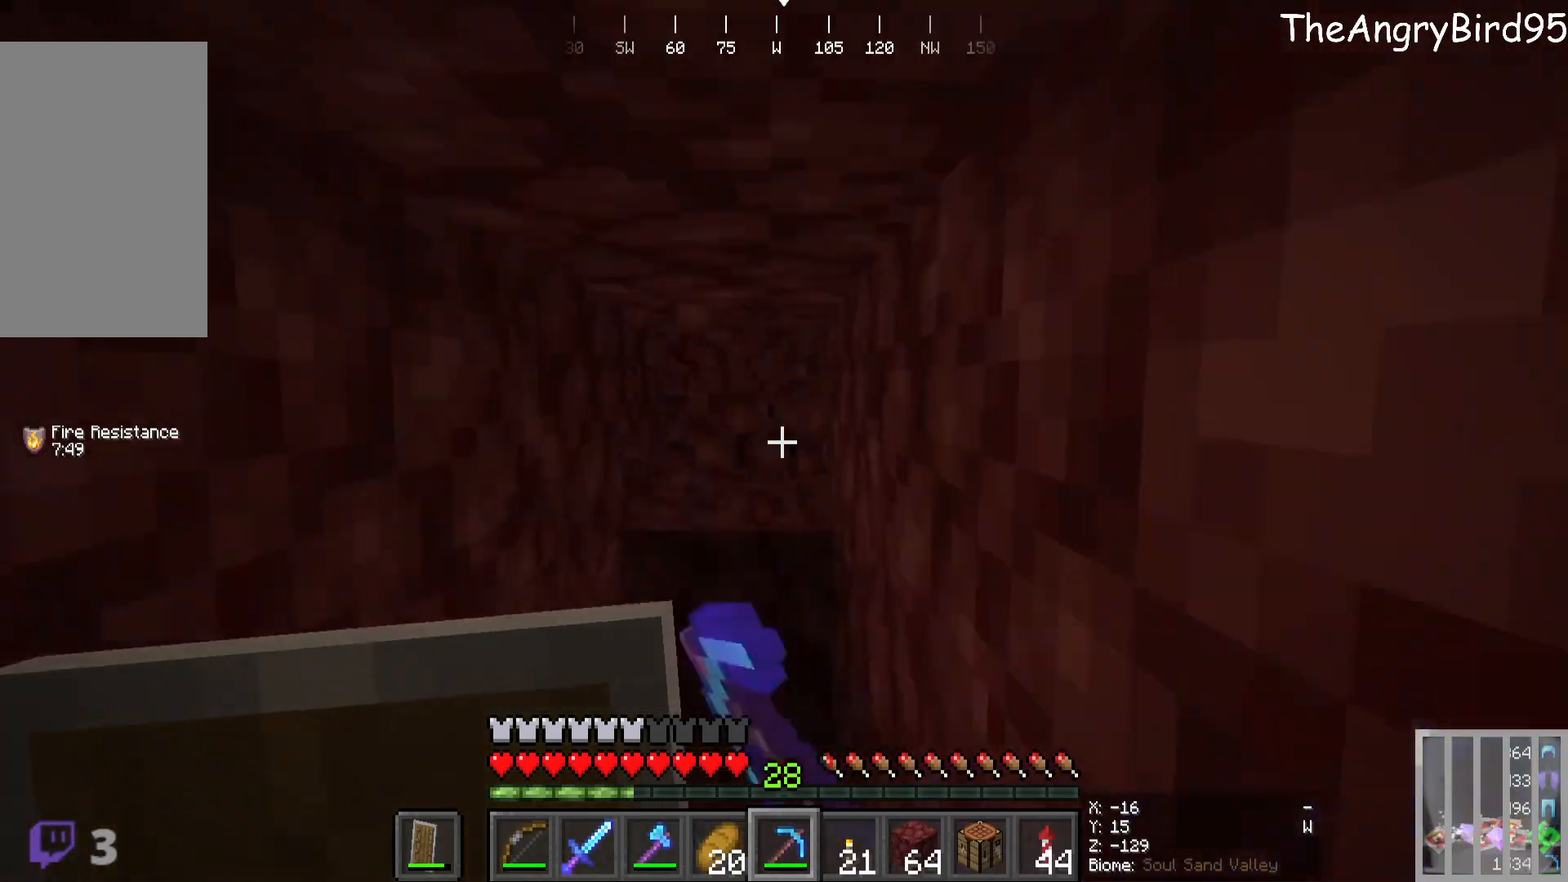
Gameplay with keyboard and mouse; each line is a JSON object with the keys and mouse buttons held at the frame after it. "events" lists presses ("down") and releases ("up") of "a", "d", "s", "w", "mouse_left" and "mouse_right" between this image and that frame as [ms after this image, input, new state], when the widget could be followed in between. "mouse_left", "mouse_right" = the "left", "right" buttons of the "mouse" list. No other keys are recorded. Fast repeated clicks can show as one long hold. Mouse movement is not recorded.
{"keys": [], "mouse": [], "events": [[283, "w", "up"], [400, "mouse_left", "up"]]}
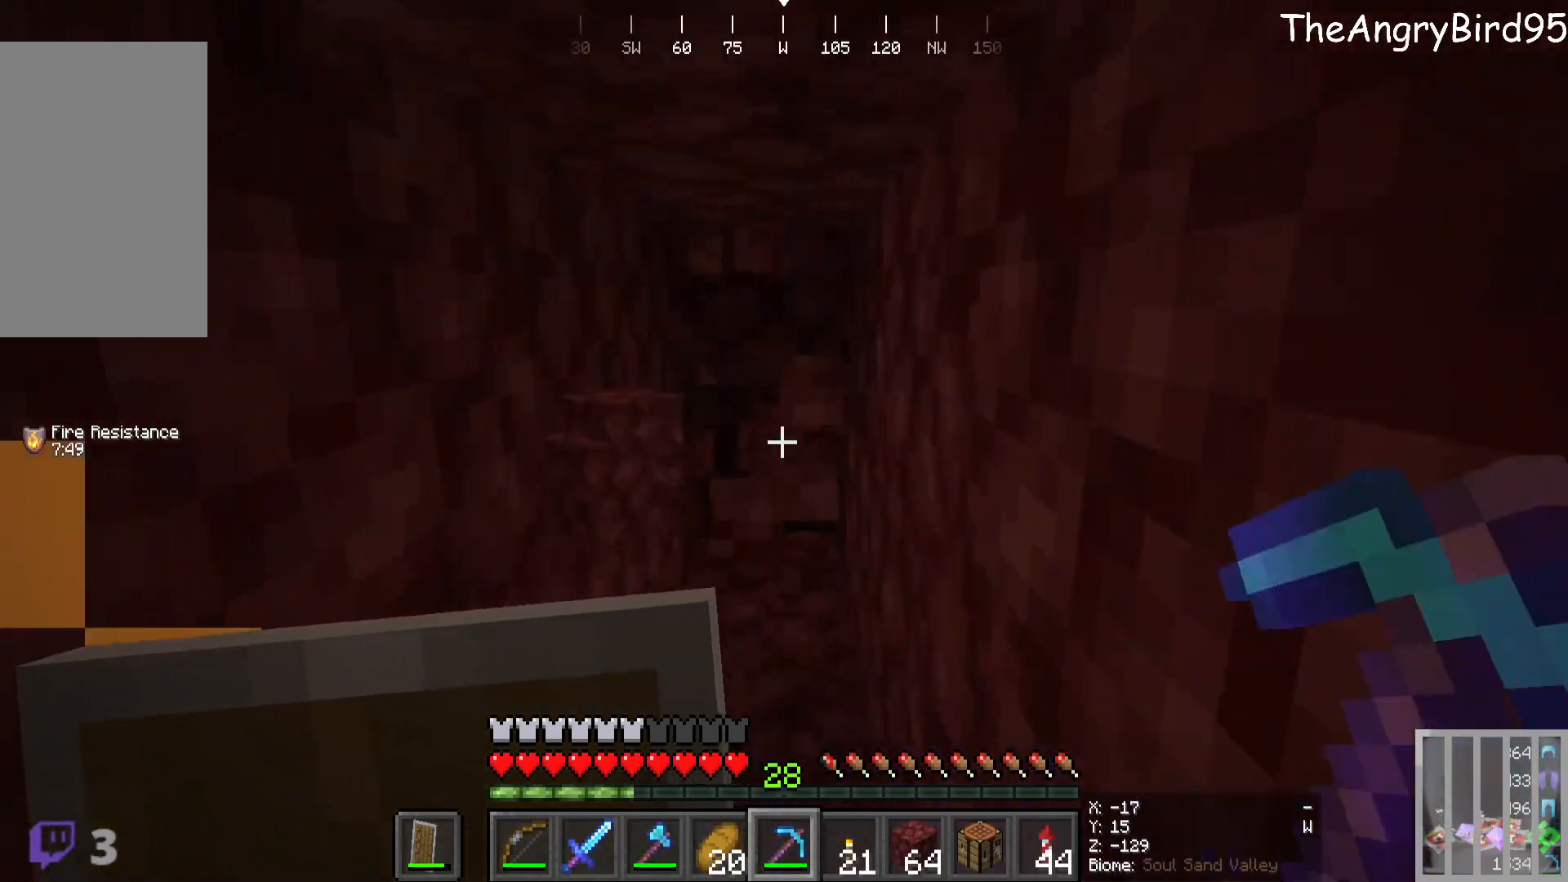
{"keys": ["w"], "mouse": ["left"], "events": [[100, "w", "down"], [183, "mouse_left", "down"]]}
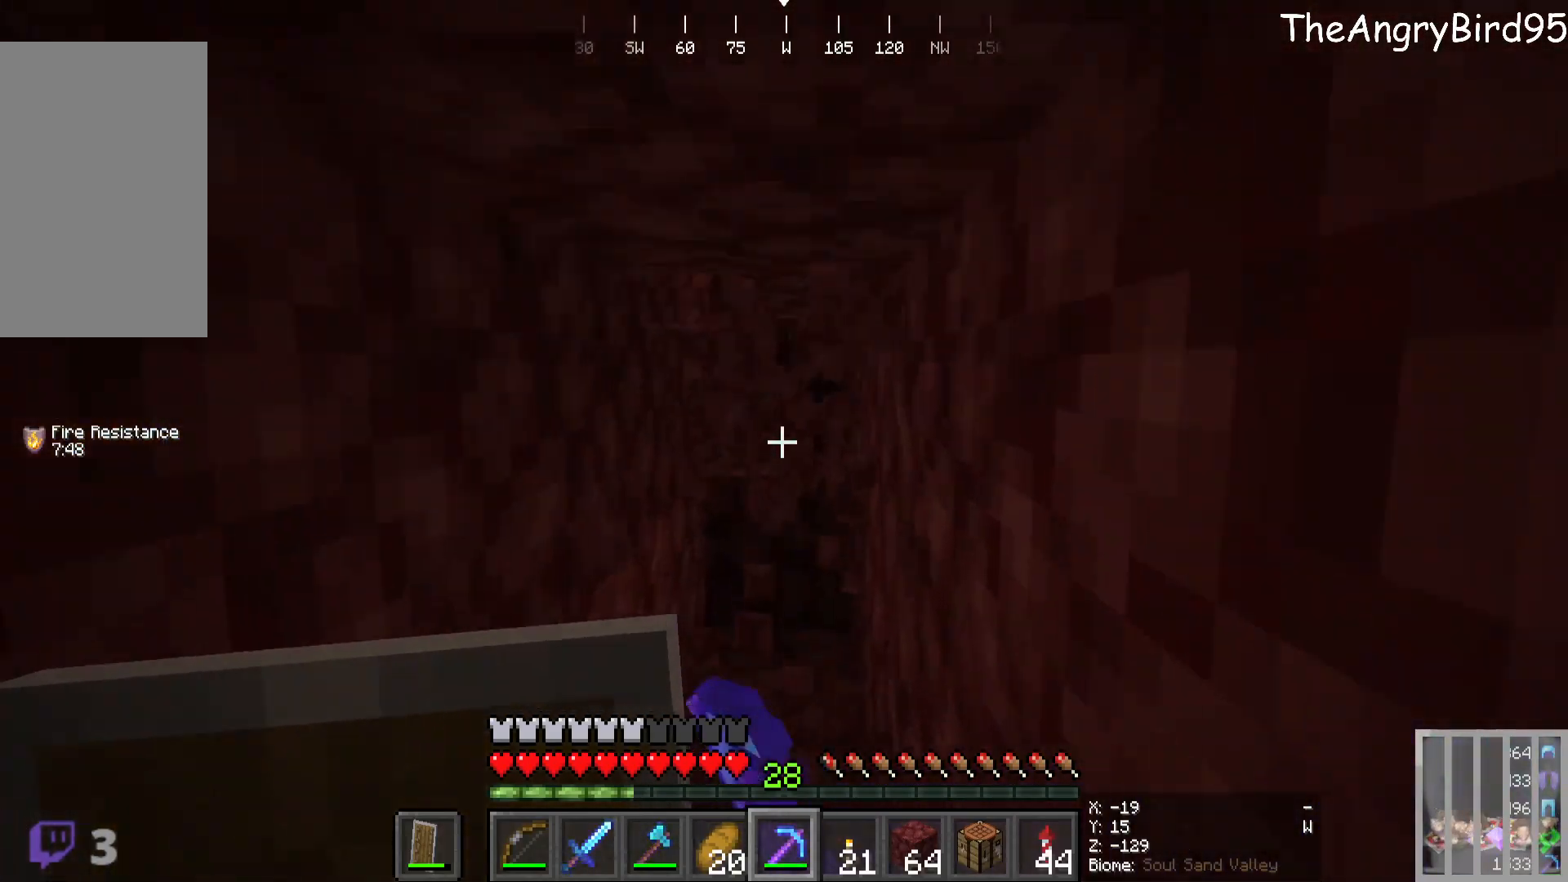
{"keys": [], "mouse": [], "events": [[283, "mouse_left", "up"], [383, "w", "up"]]}
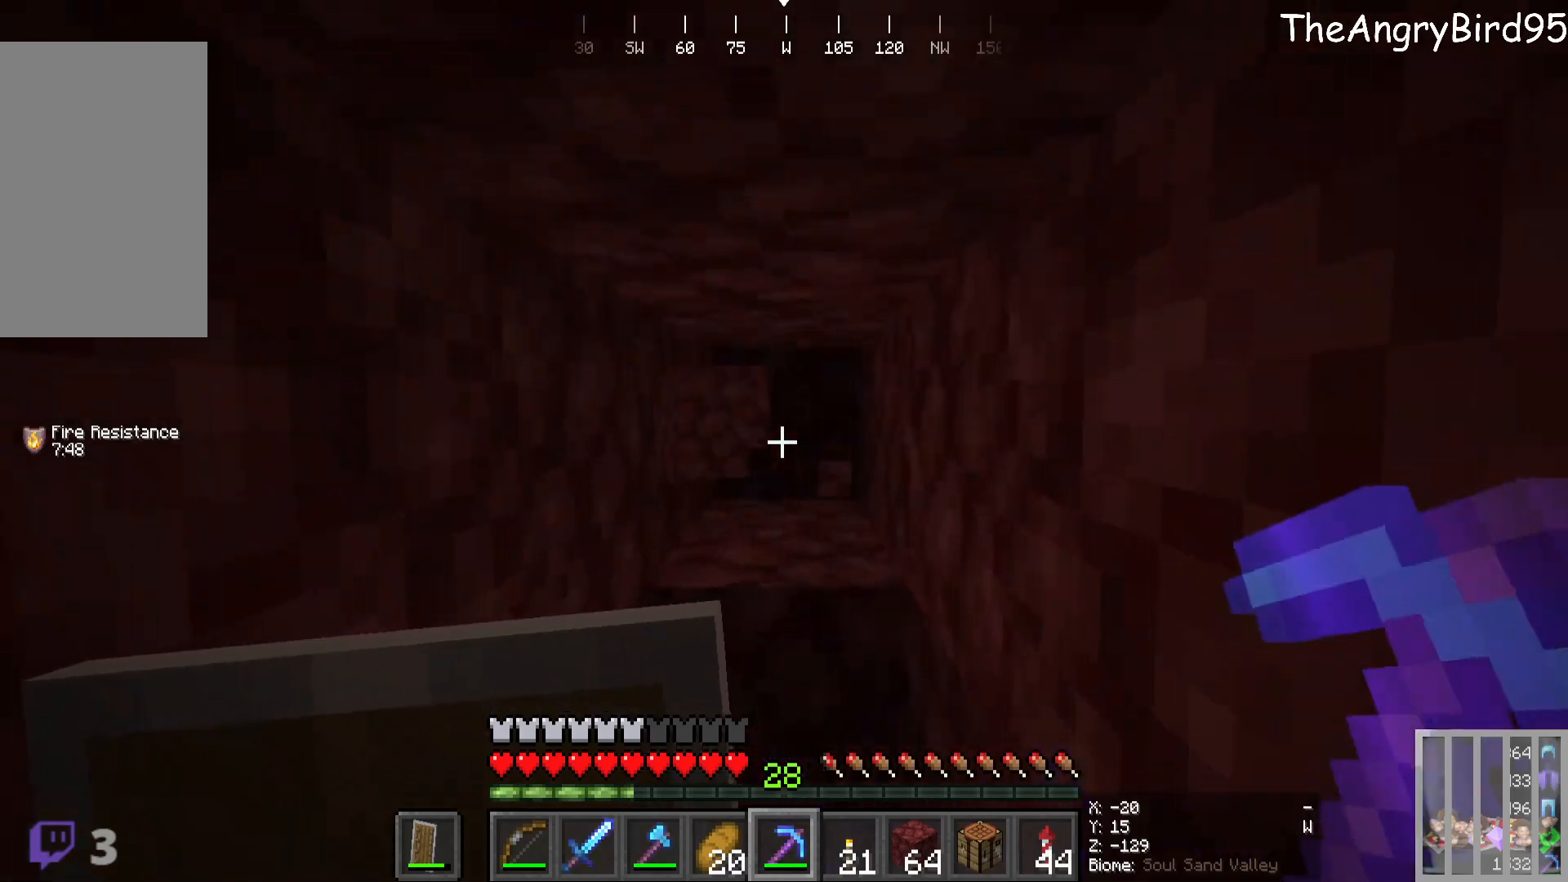
{"keys": ["w"], "mouse": ["left"], "events": [[233, "mouse_left", "down"], [233, "w", "down"]]}
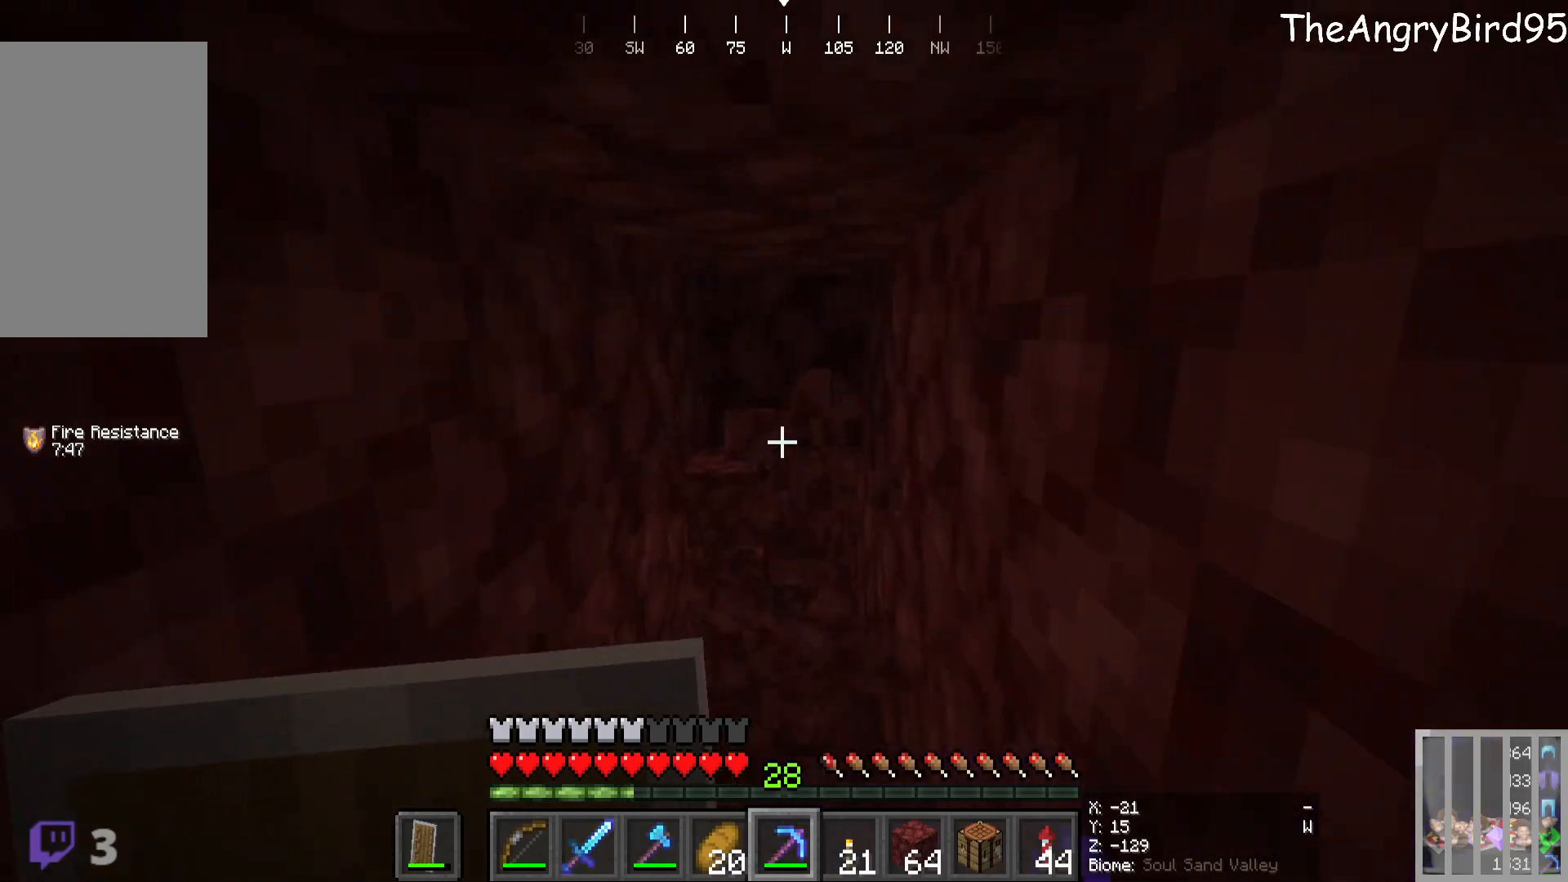
{"keys": [], "mouse": [], "events": [[300, "mouse_left", "up"], [300, "w", "up"]]}
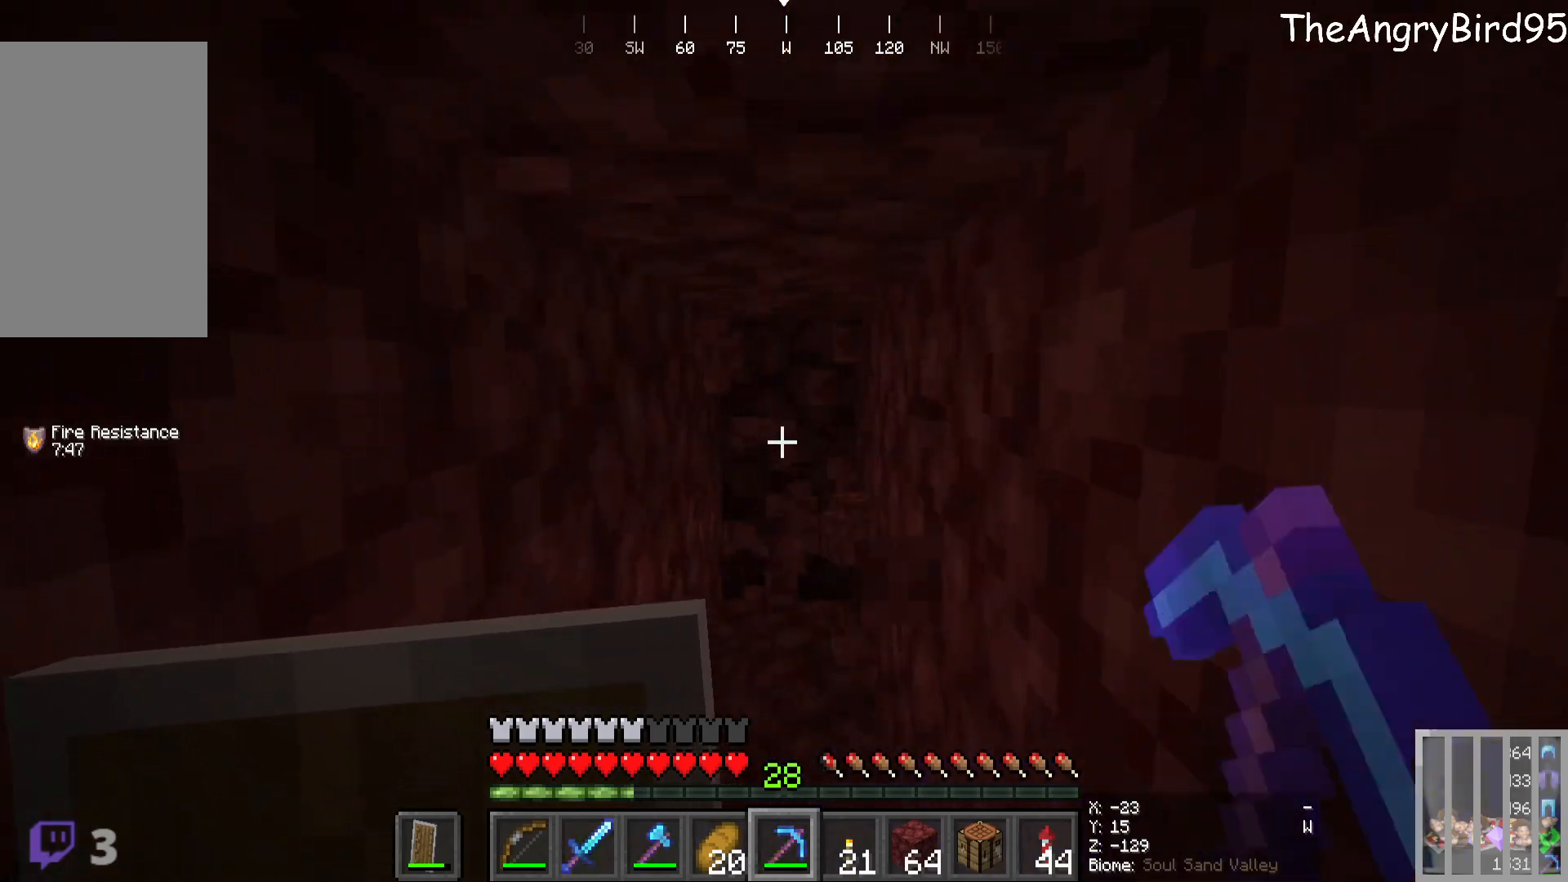
{"keys": ["w"], "mouse": ["left"], "events": [[116, "w", "down"], [416, "mouse_left", "down"]]}
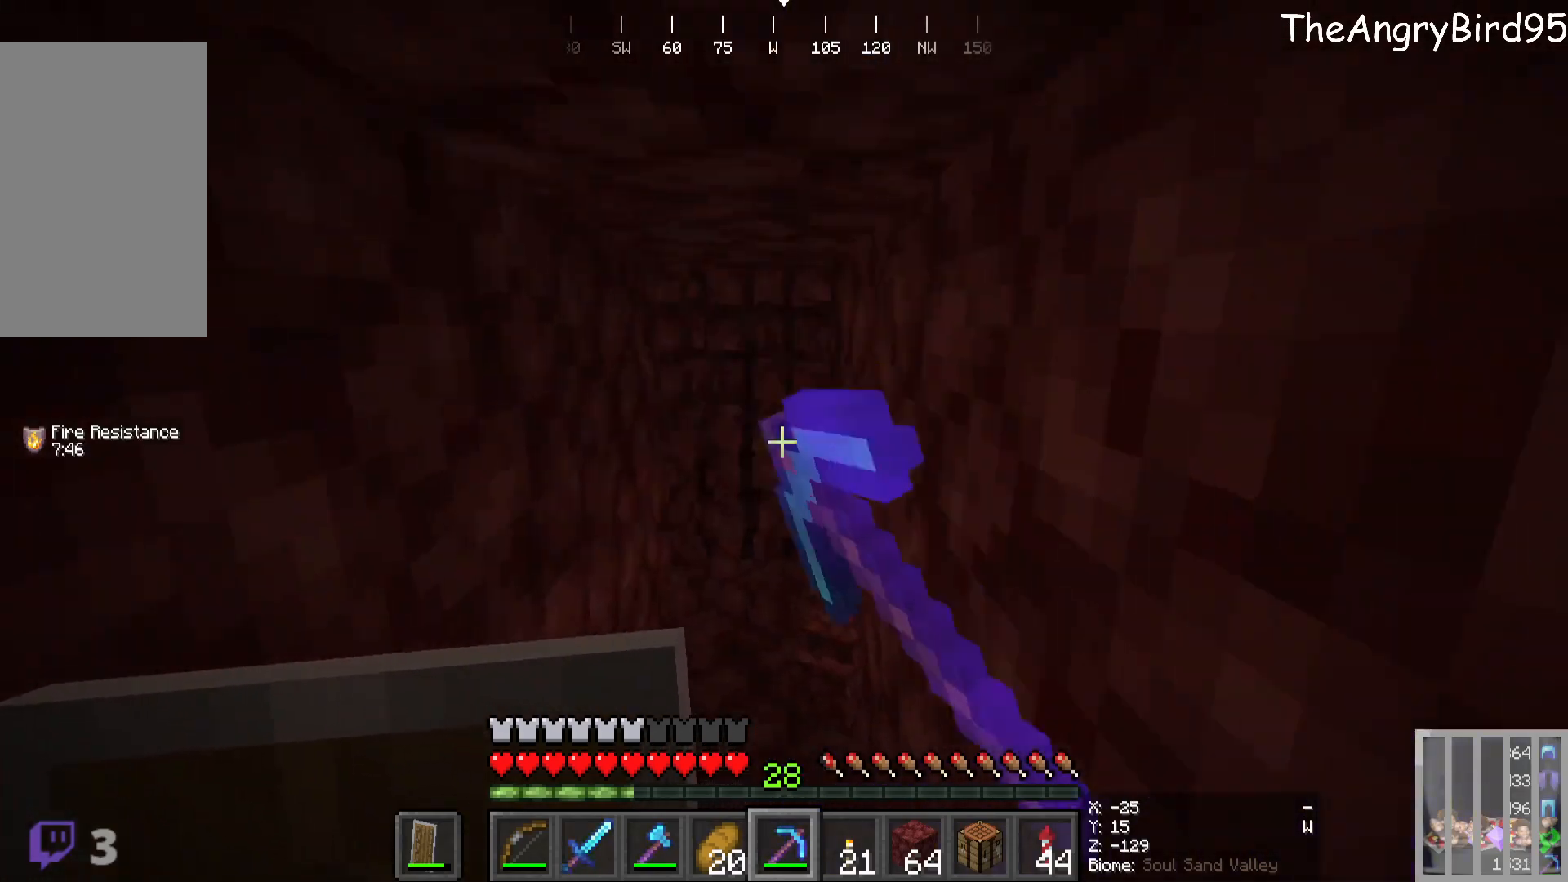
{"keys": [], "mouse": [], "events": [[216, "w", "up"], [316, "mouse_left", "up"]]}
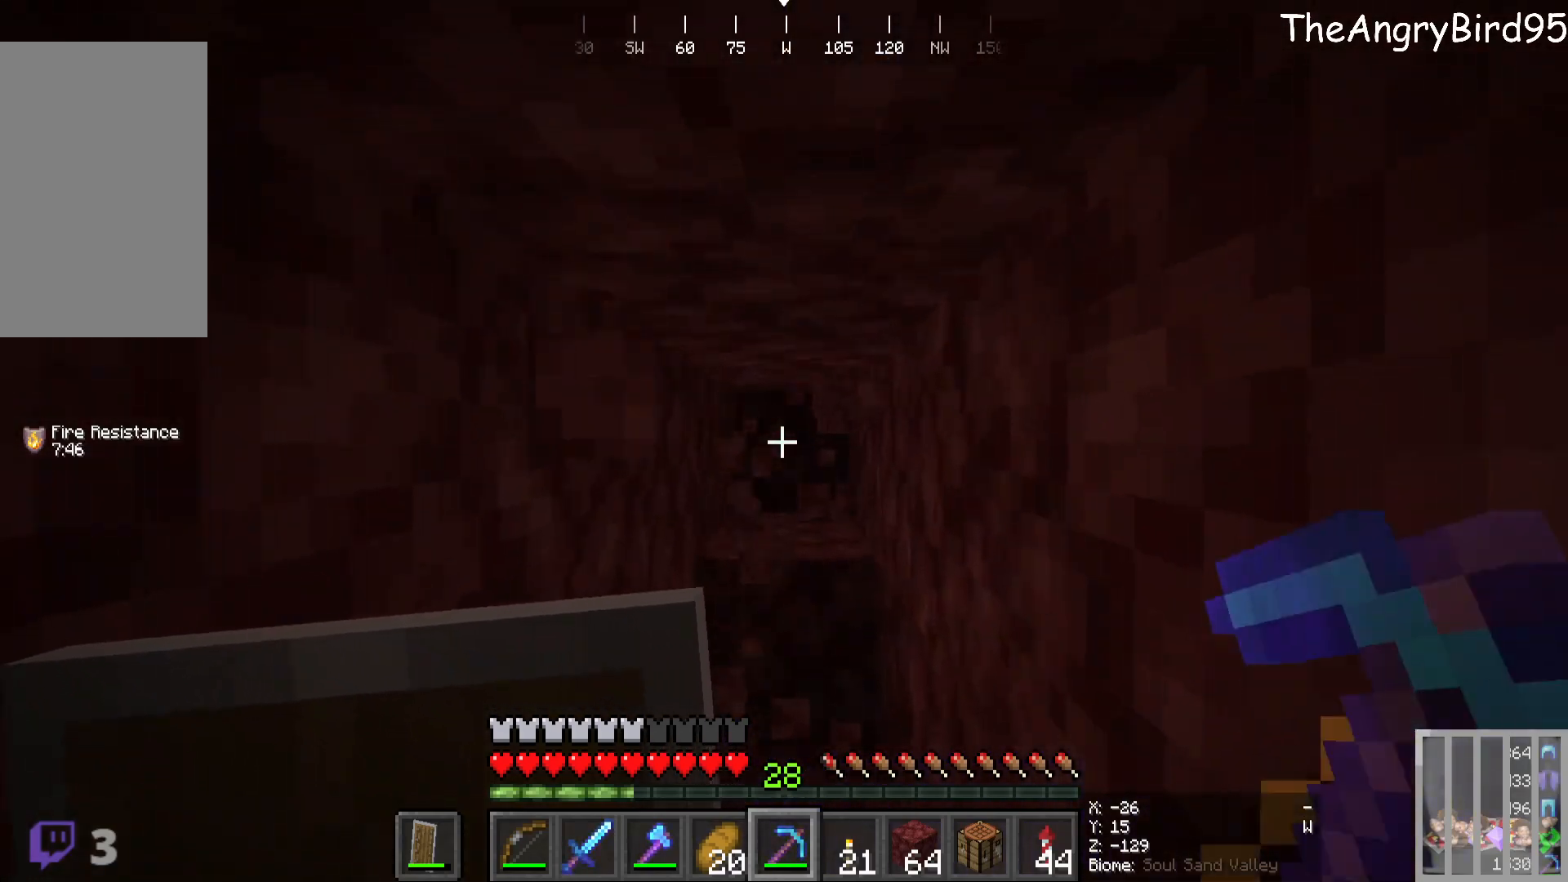
{"keys": ["w"], "mouse": ["left"], "events": [[66, "w", "down"], [316, "mouse_left", "down"]]}
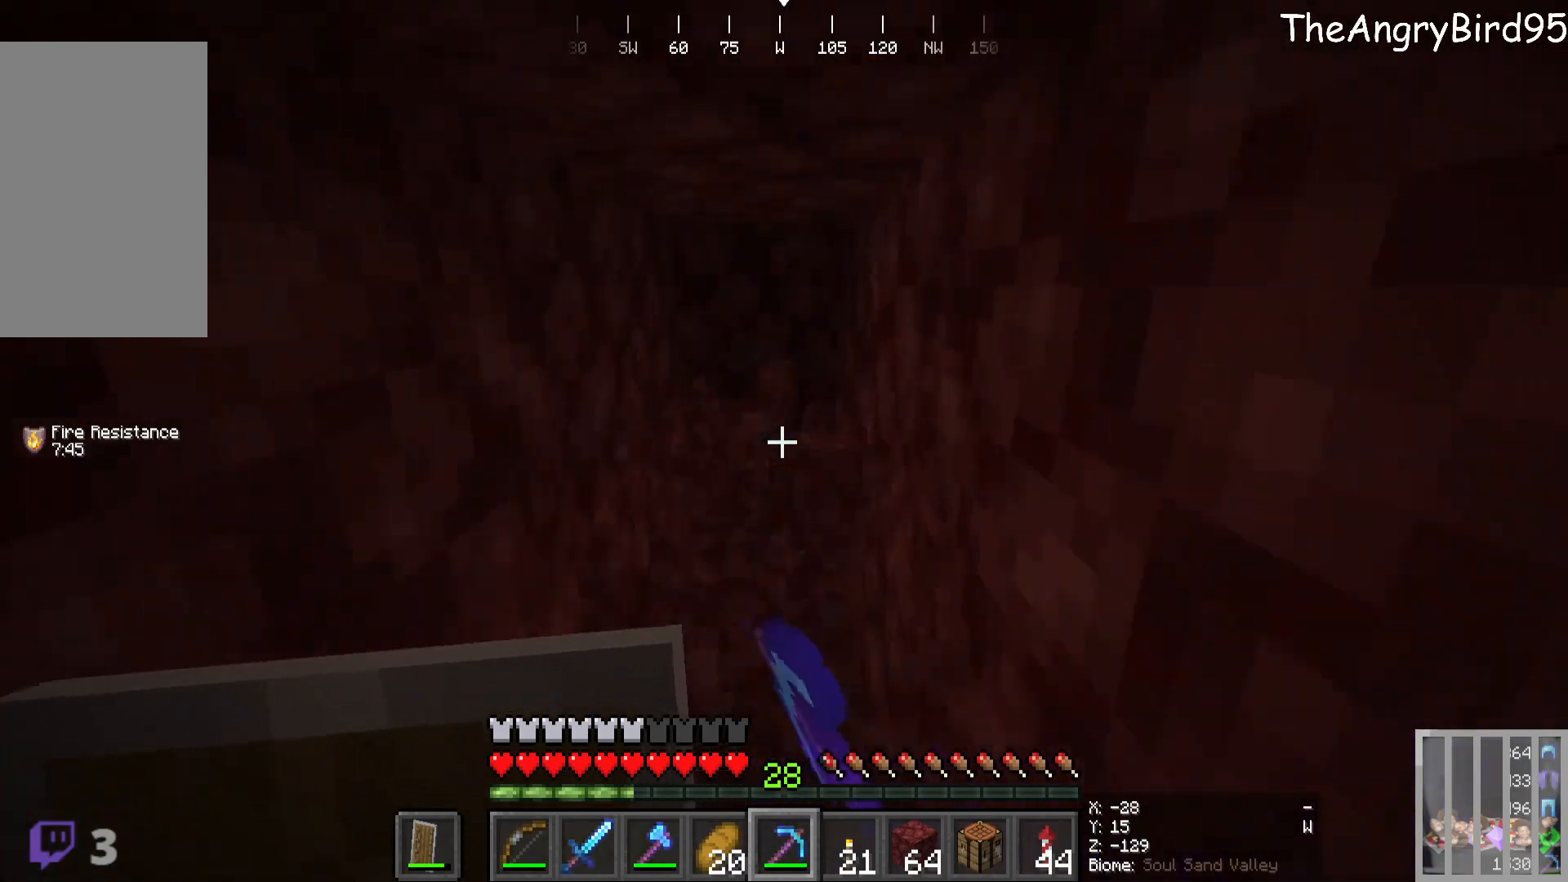
{"keys": [], "mouse": [], "events": [[333, "mouse_left", "up"], [350, "w", "up"]]}
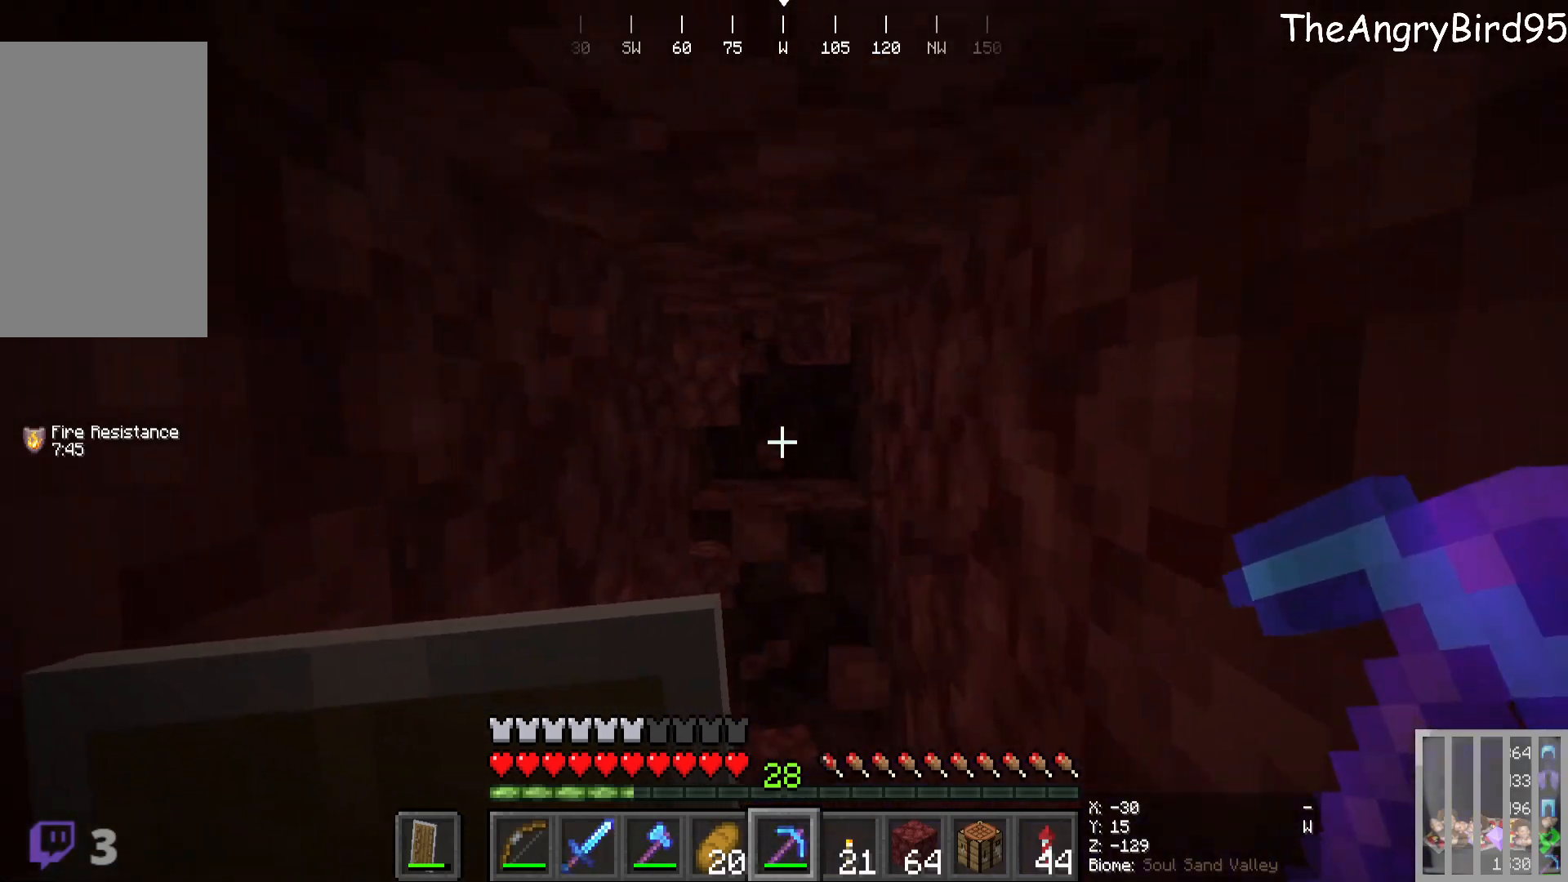
{"keys": ["w"], "mouse": ["left"], "events": [[233, "w", "down"], [366, "mouse_left", "down"]]}
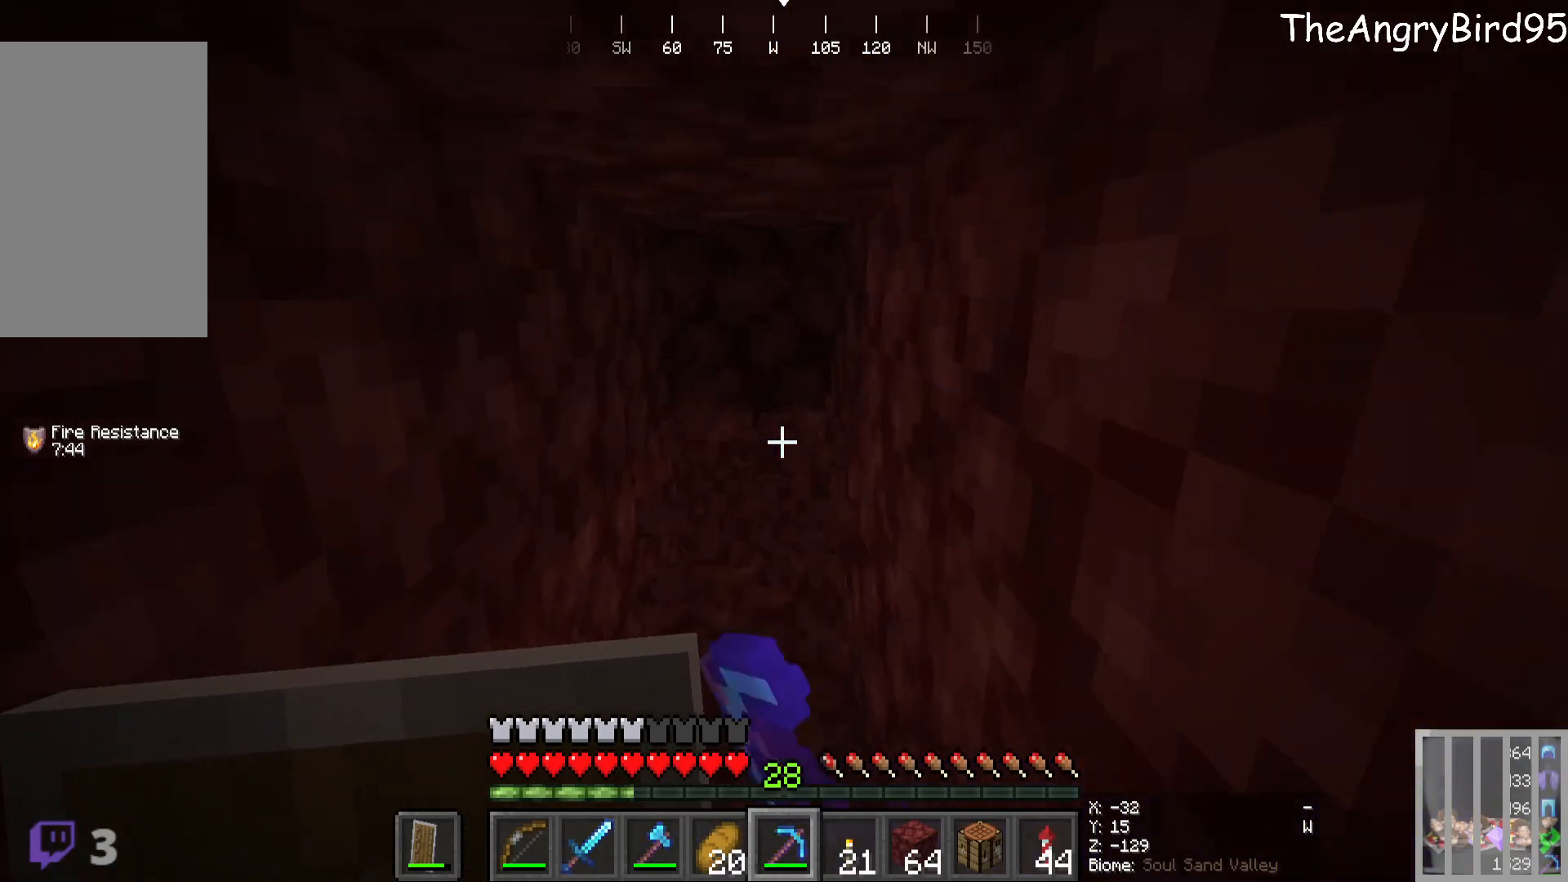
{"keys": [], "mouse": [], "events": [[283, "mouse_left", "up"], [283, "w", "up"]]}
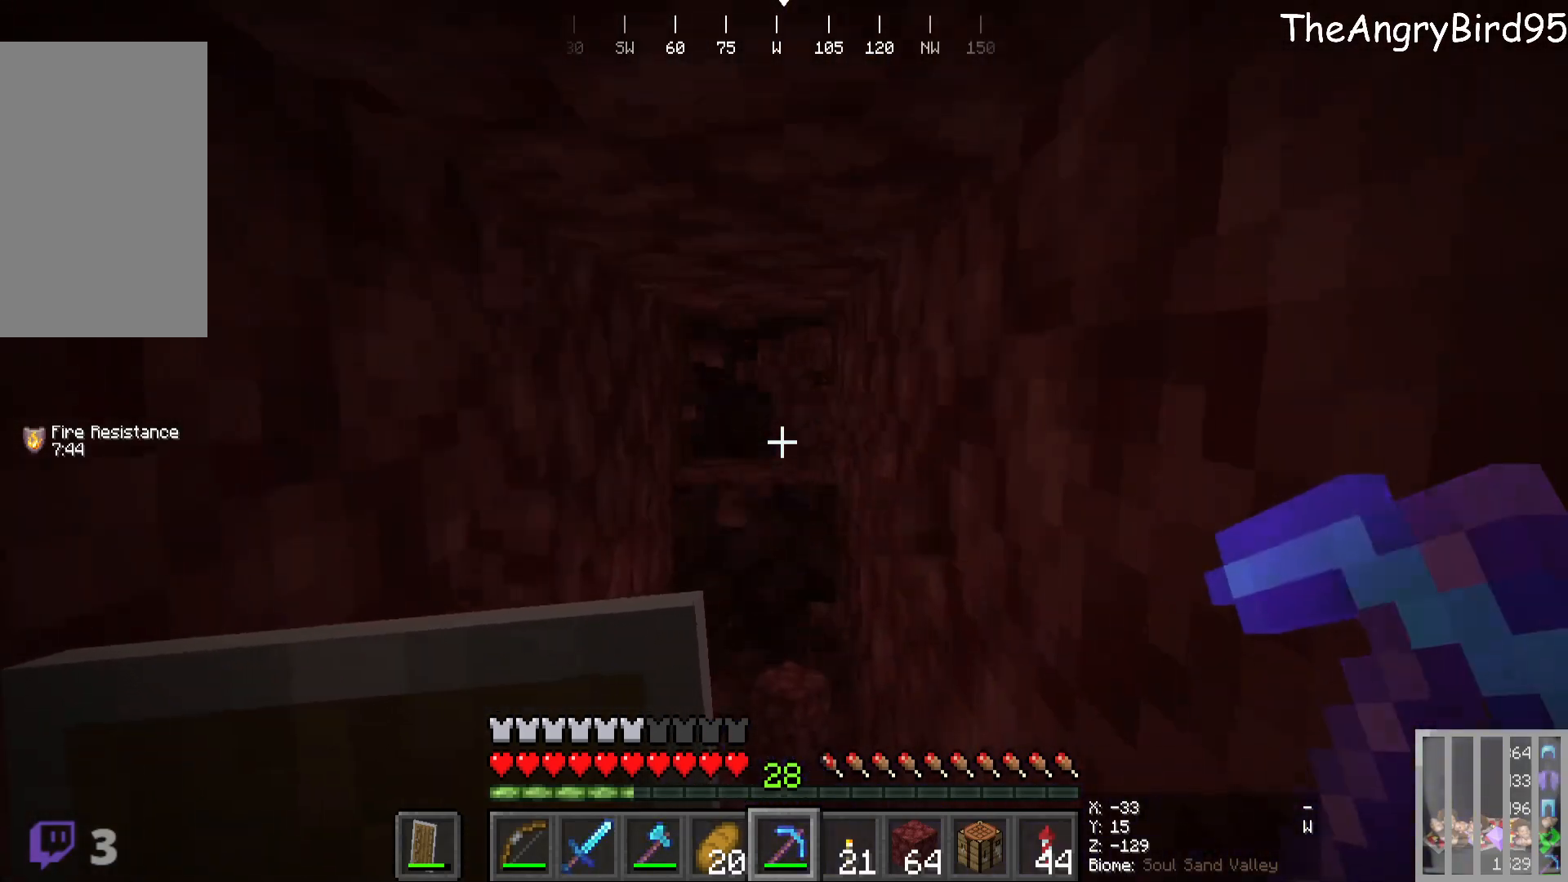
{"keys": ["w"], "mouse": ["left"], "events": [[400, "mouse_left", "down"], [400, "w", "down"]]}
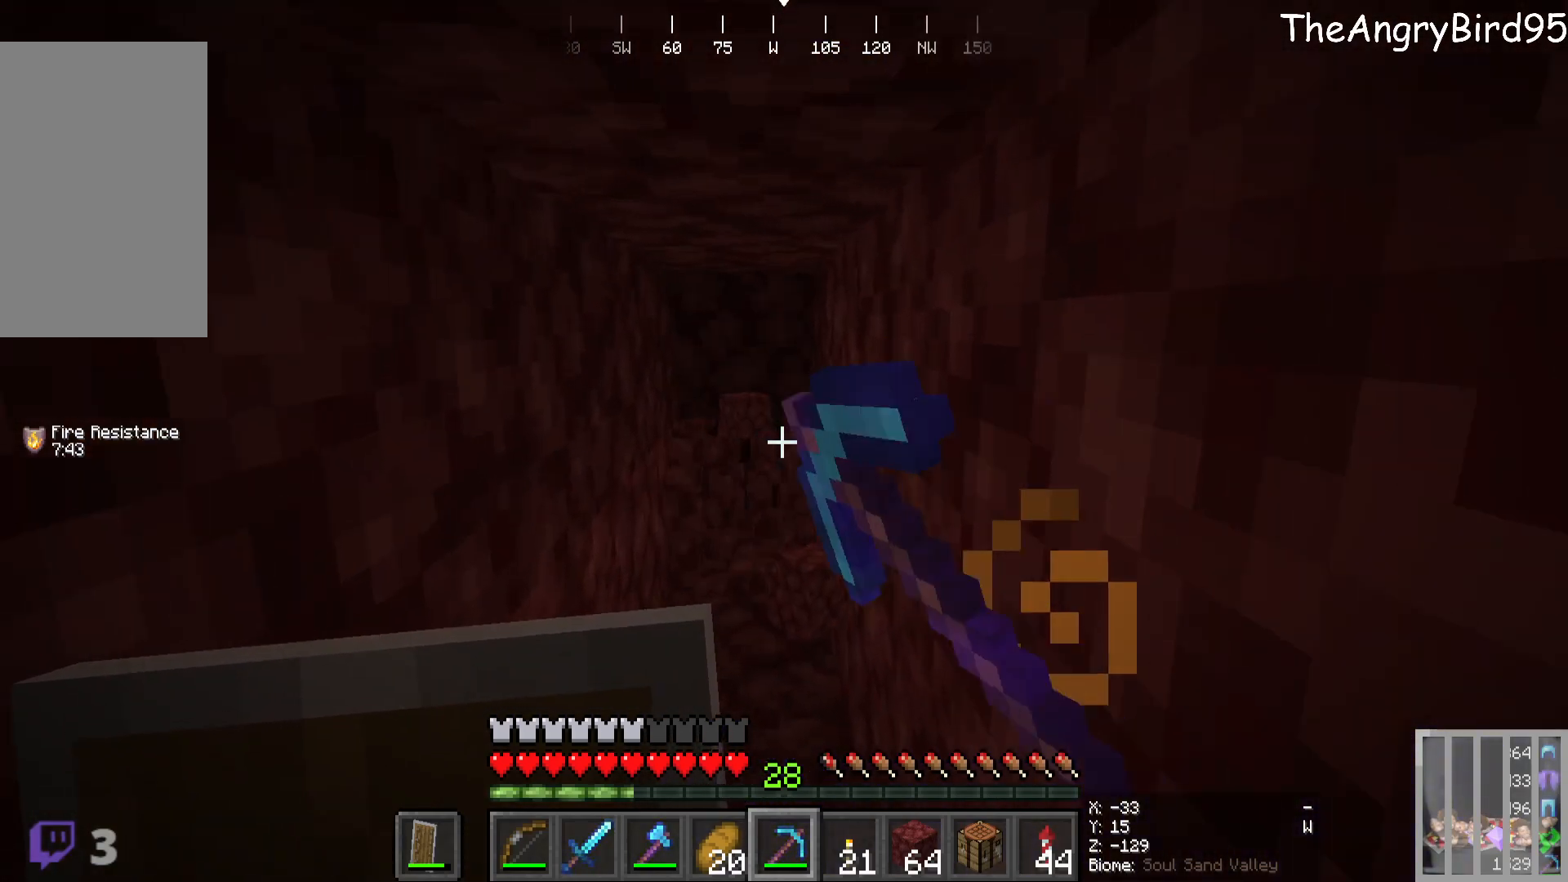
{"keys": [], "mouse": ["left"], "events": [[150, "mouse_left", "up"], [316, "w", "up"], [333, "mouse_left", "down"]]}
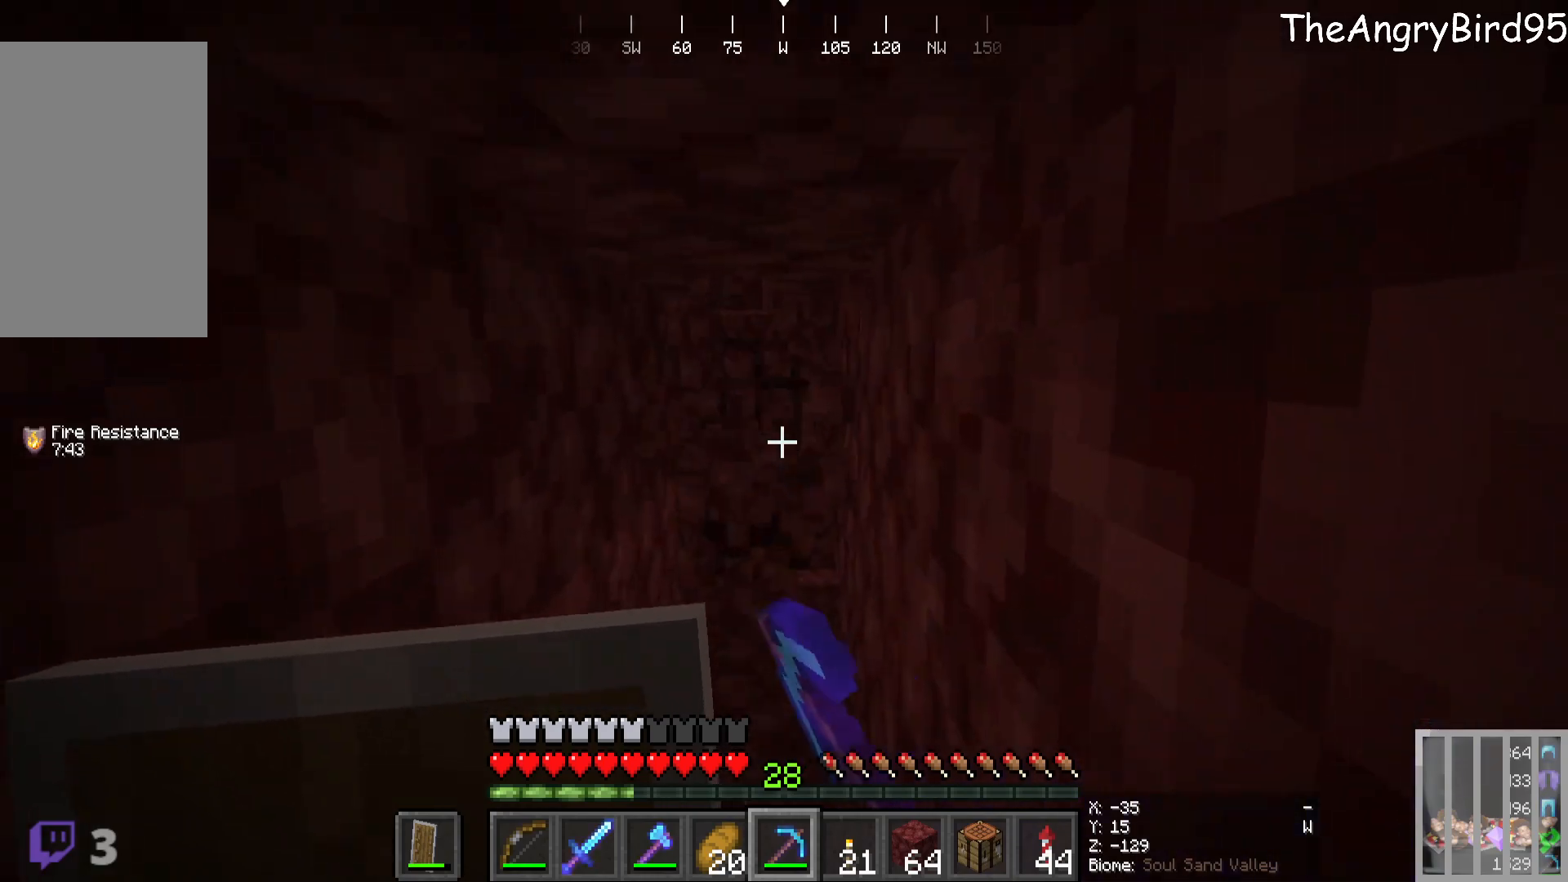
{"keys": ["w"], "mouse": [], "events": [[33, "w", "down"], [166, "mouse_left", "up"]]}
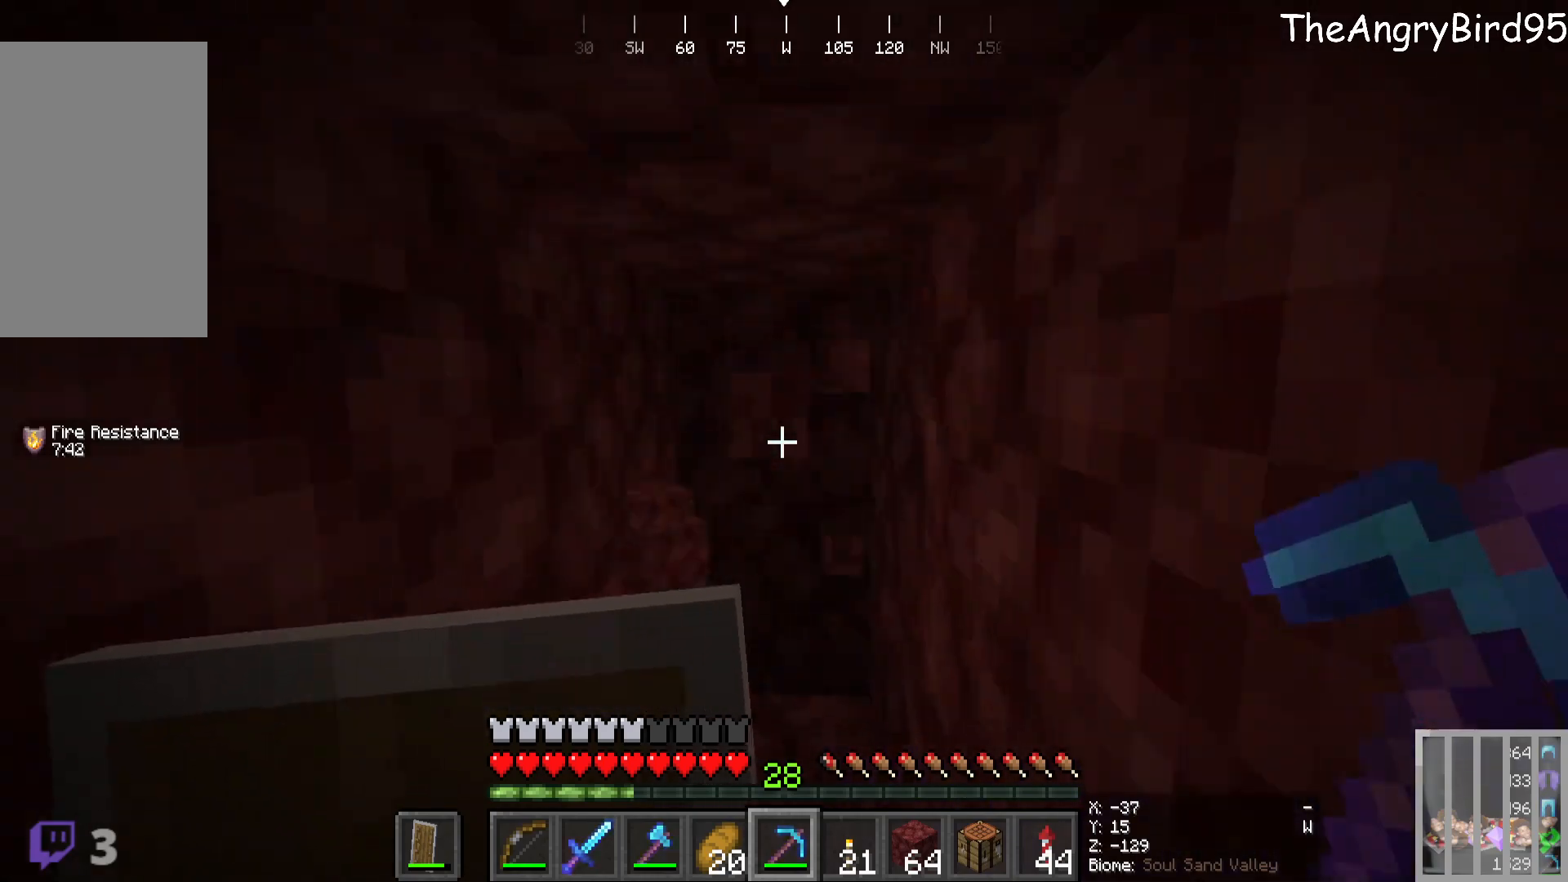
{"keys": [], "mouse": [], "events": [[16, "mouse_left", "down"], [83, "w", "up"], [366, "mouse_left", "up"]]}
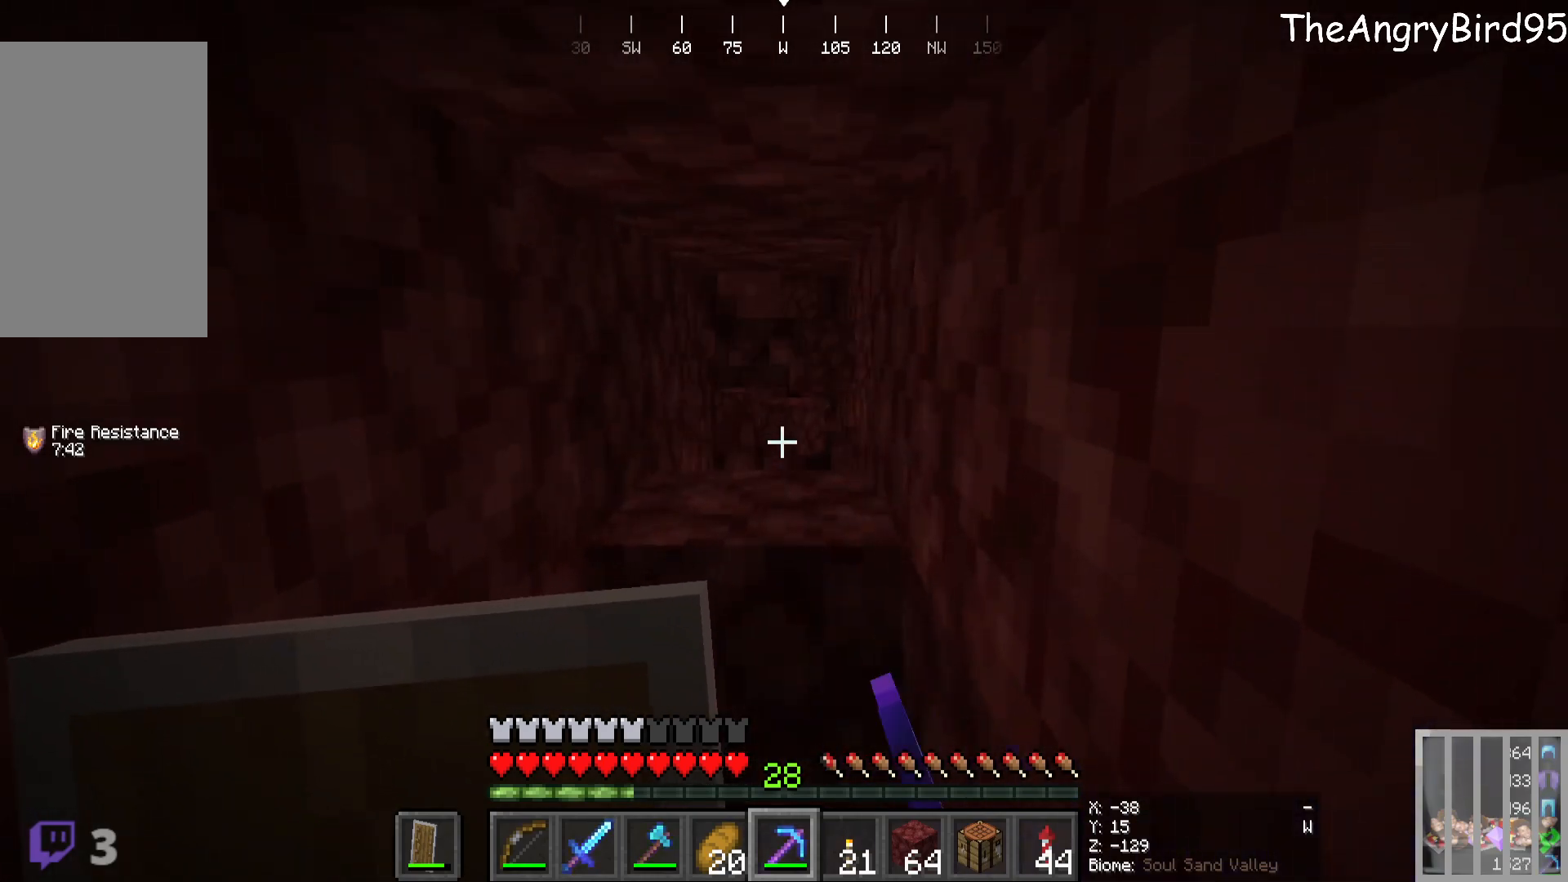
{"keys": ["w"], "mouse": [], "events": [[283, "mouse_left", "down"], [366, "w", "down"], [433, "mouse_left", "up"]]}
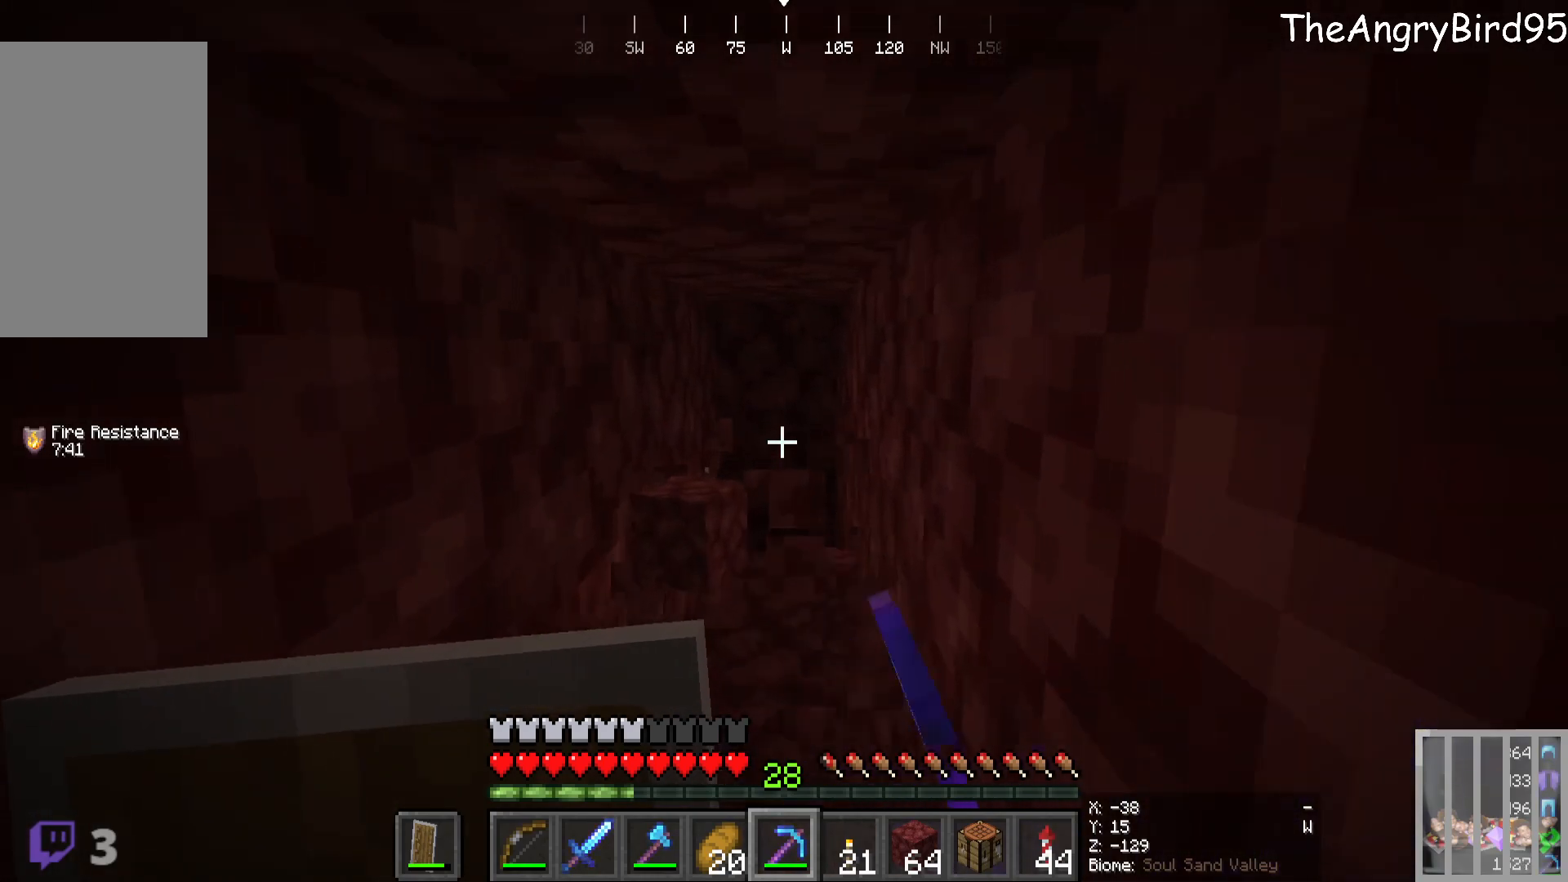
{"keys": ["w"], "mouse": ["left"], "events": [[16, "w", "up"], [200, "w", "down"], [300, "mouse_left", "down"]]}
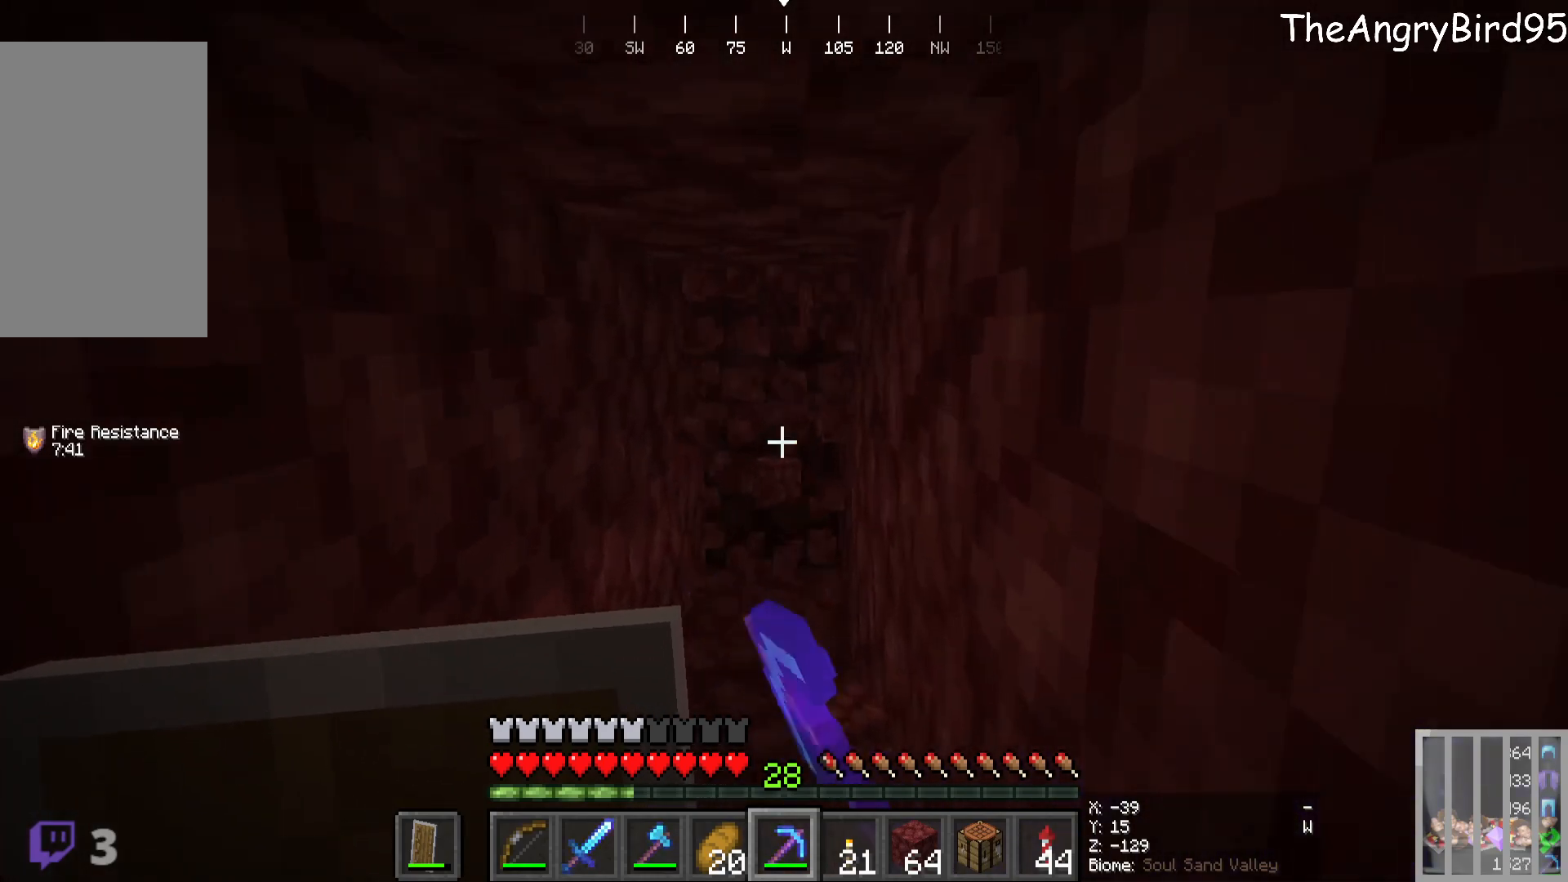
{"keys": ["w"], "mouse": [], "events": [[16, "w", "up"], [33, "mouse_left", "up"], [450, "w", "down"]]}
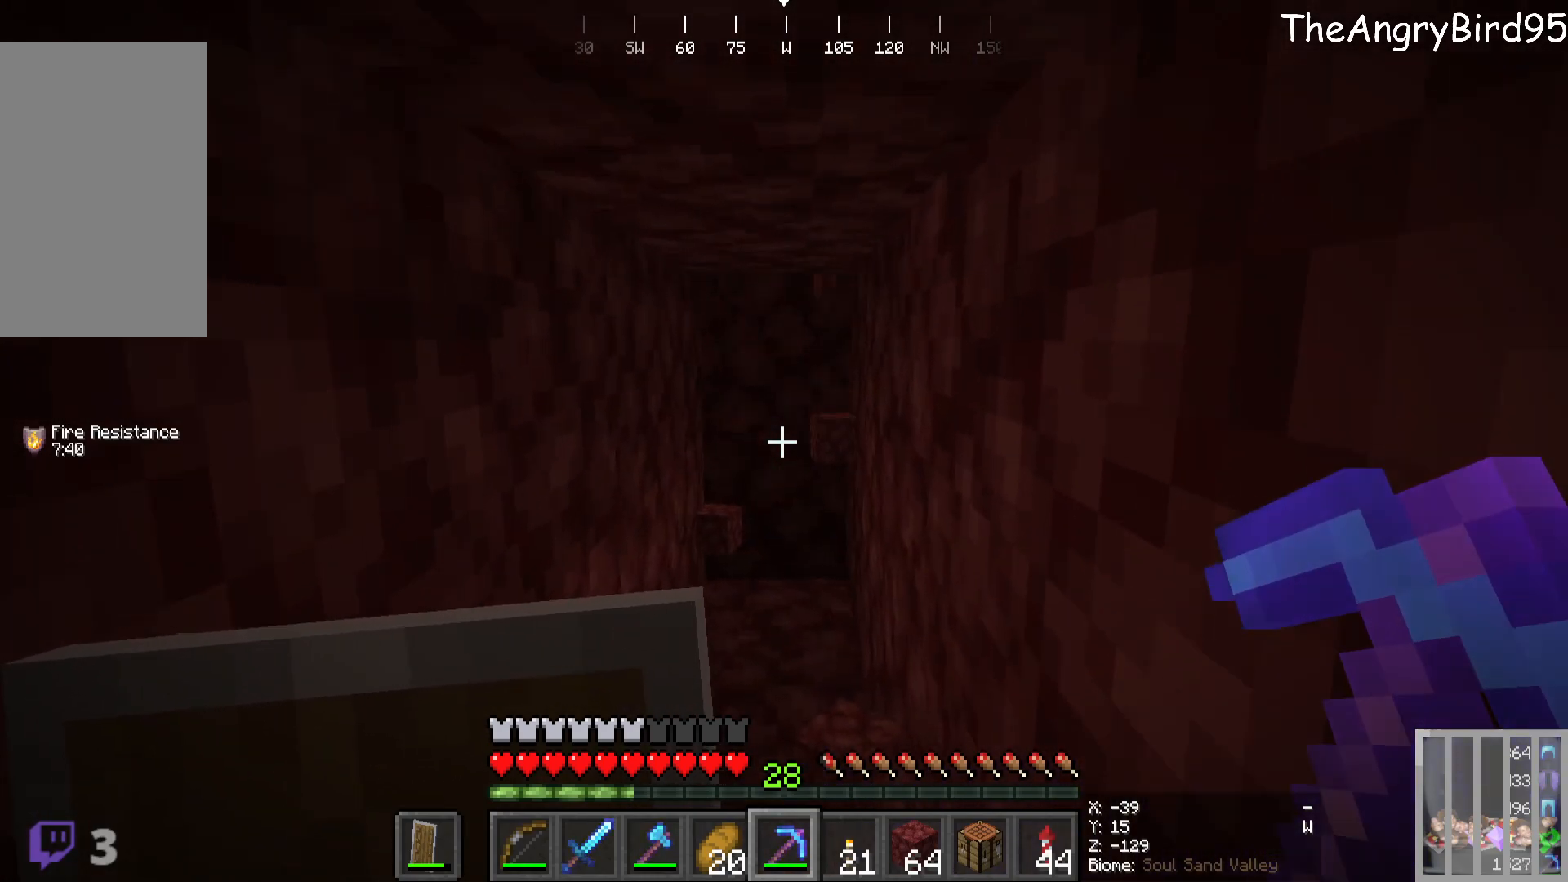
{"keys": [], "mouse": [], "events": [[266, "w", "up"]]}
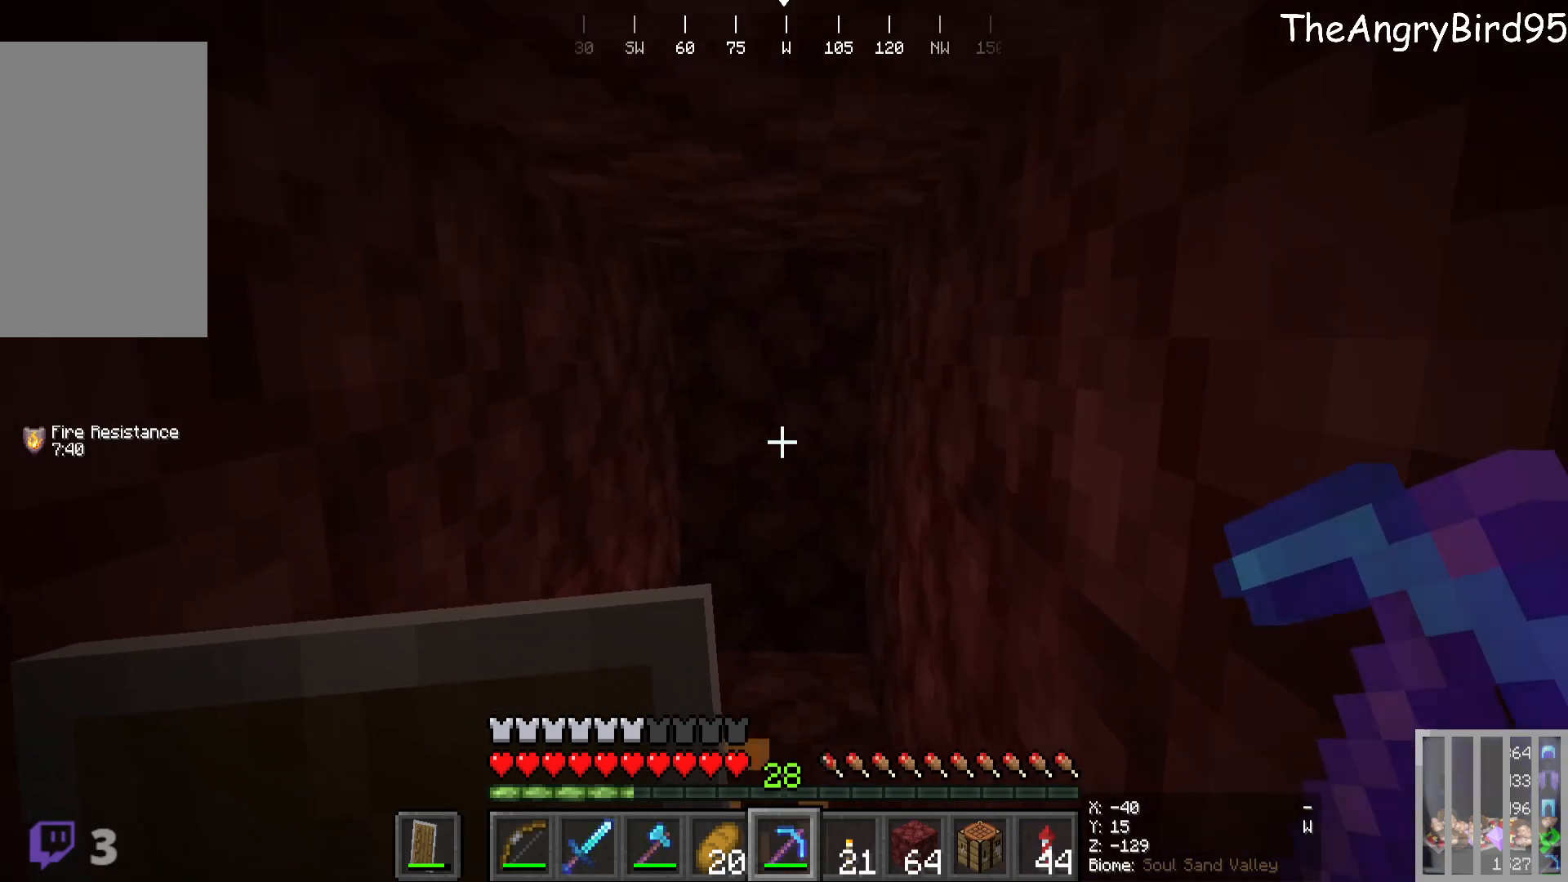
{"keys": ["w"], "mouse": ["left"], "events": [[33, "mouse_left", "down"], [233, "w", "down"], [266, "mouse_left", "up"], [500, "mouse_left", "down"]]}
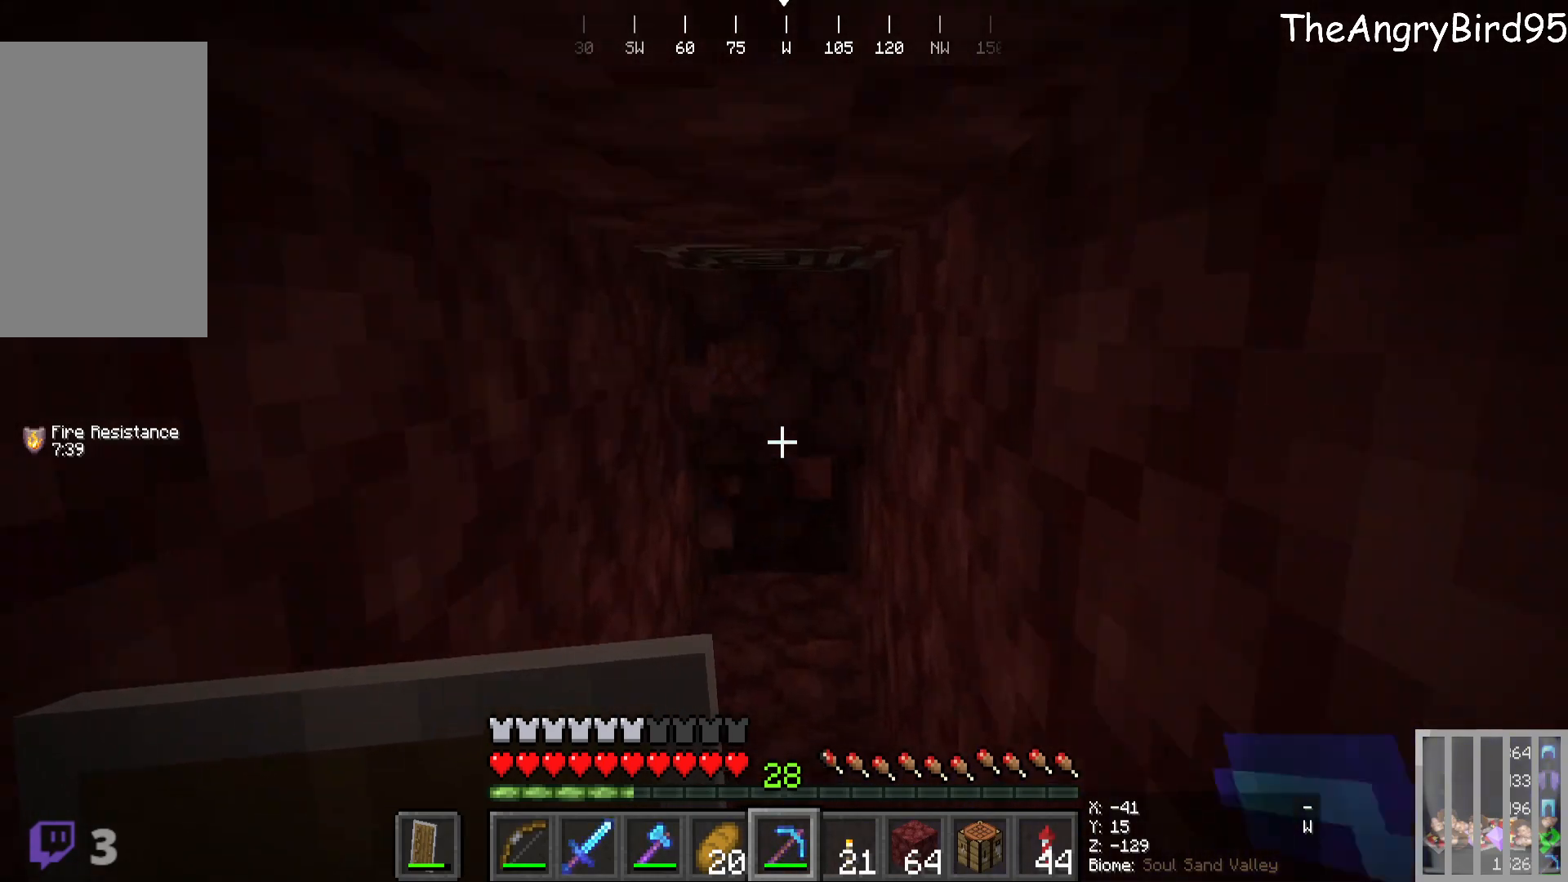
{"keys": [], "mouse": [], "events": [[250, "mouse_left", "up"], [300, "w", "up"]]}
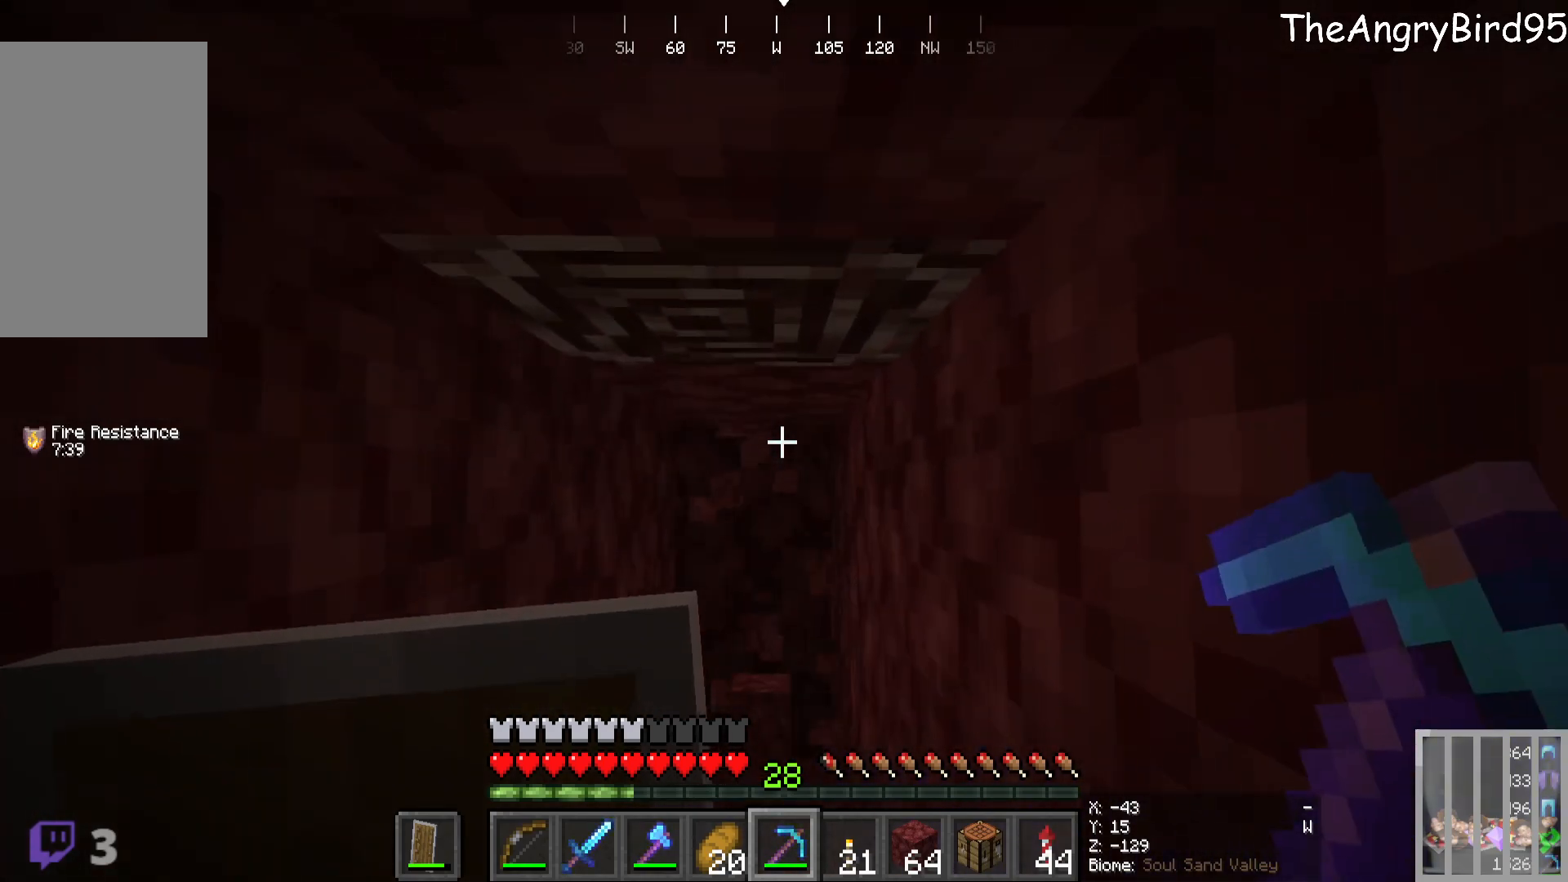
{"keys": [], "mouse": [], "events": []}